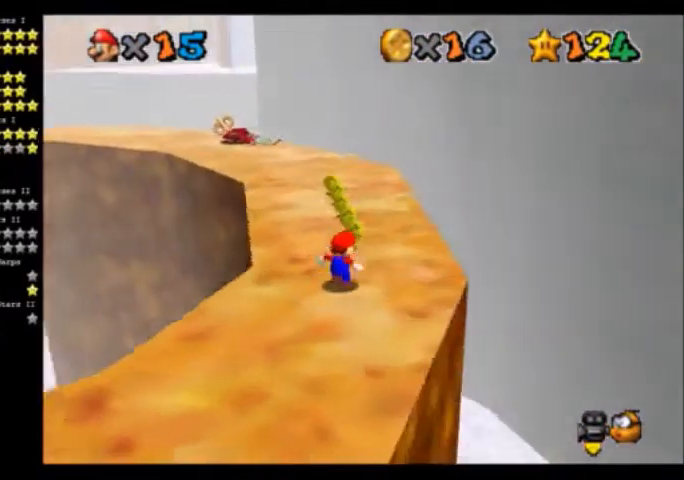
Gameplay with a controller (Nintendo layout); each line is a JSON object with the inputs held at the frame after it. "events" lists button and stick changes between this image and that frame as [ms after this image, input, new state], when the widget could be followed in between. Not read: L3 R3.
{"buttons": [], "left_stick": "up", "events": [[133, "left_stick", "up-right"], [434, "left_stick", "up"]]}
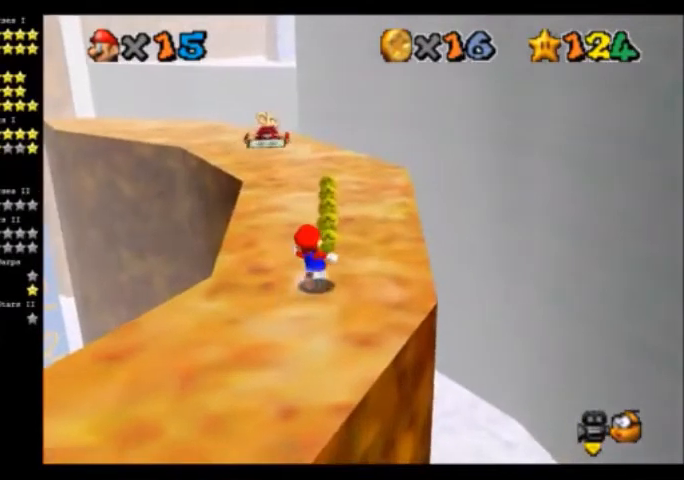
{"buttons": [], "left_stick": "center", "events": [[201, "left_stick", "center"]]}
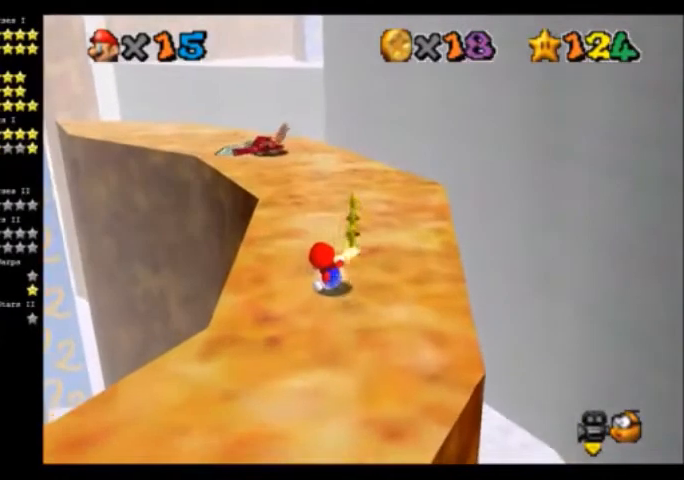
{"buttons": [], "left_stick": "up", "events": [[133, "left_stick", "up-right"], [367, "left_stick", "up"]]}
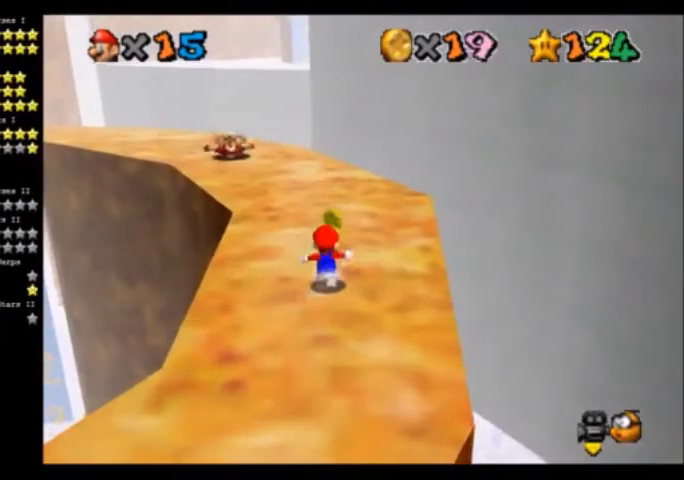
{"buttons": [], "left_stick": "center", "events": [[34, "START", "down"], [101, "START", "up"], [101, "left_stick", "center"], [267, "left_stick", "up"], [501, "left_stick", "center"]]}
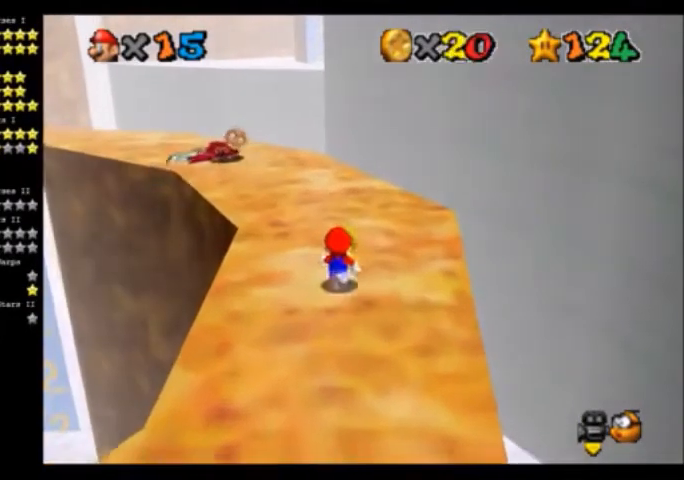
{"buttons": [], "left_stick": "center", "events": []}
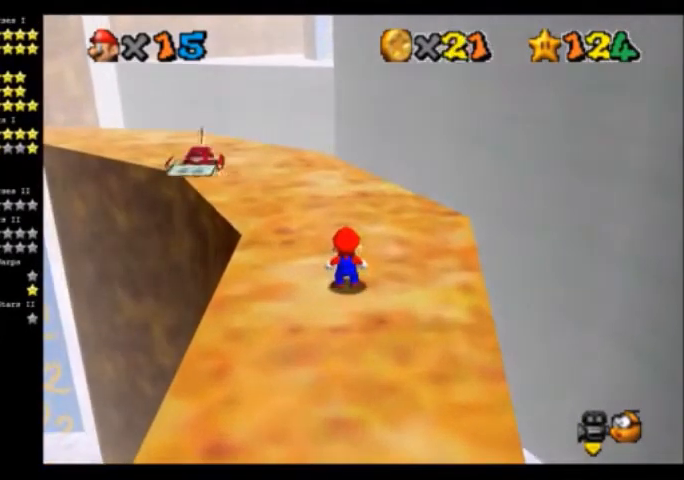
{"buttons": [], "left_stick": "down", "events": [[267, "A", "down"], [434, "A", "up"], [501, "left_stick", "down"]]}
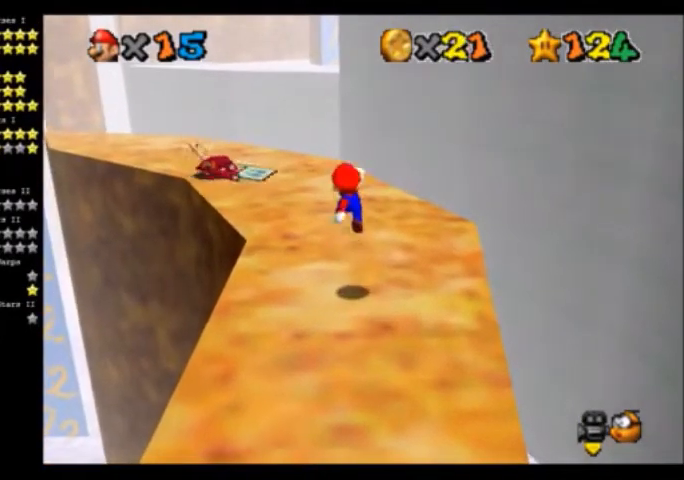
{"buttons": [], "left_stick": "center", "events": [[167, "B", "down"], [300, "B", "up"], [300, "left_stick", "center"]]}